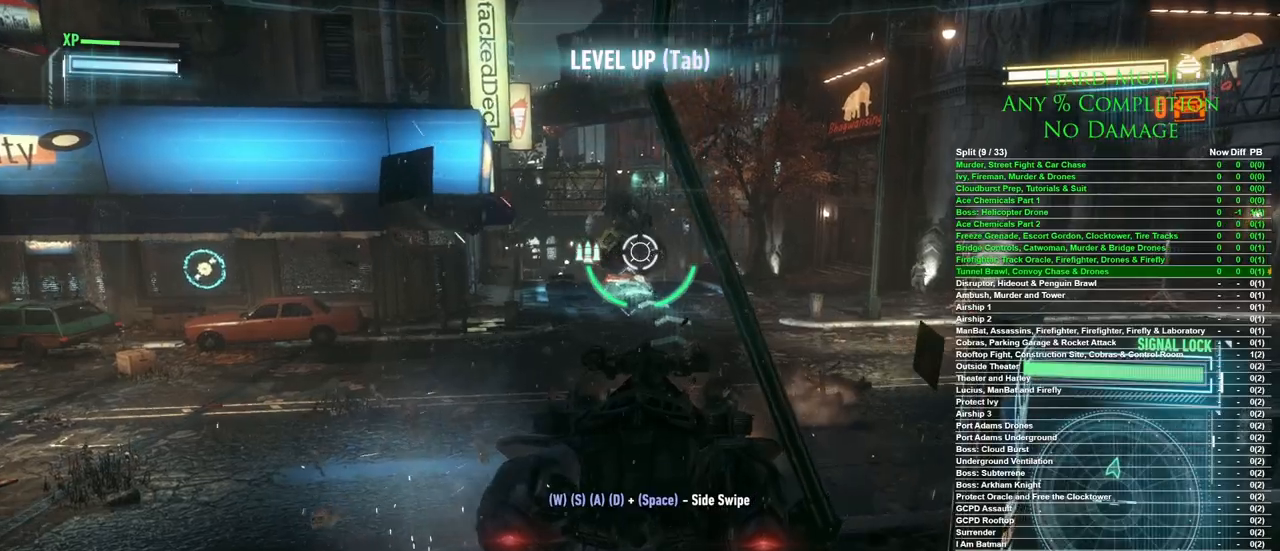
Gameplay with keyboard and mouse; each line is a JSON object with the keys and mouse buttons held at the frame after it. "events" lists presses ("down") and releases ("up") of "1", "2", "3", "4", "5", "a", "alt", "c", "caps_lock", "ctrl", "d", "e", "f", "g", "q", "r", "s", "shift", "space", "t", "tab", "v", "w", "x", "z", "mouse_left", "mouse_wheel" and "mouse_right" between this image and that frame as [ms after this image, input, new state], when the widget could be followed in between. "mouse_left", "mouse_wheel", "mouse_right" = the "left", "wheel", "right" buttons of the "mouse" list. No other keys are recorded. "wheel" means that the mouse wheel is clicked or scrolled. Mouse movement is not recorded.
{"keys": ["w"], "mouse": [], "events": [[200, "mouse_wheel", "up"]]}
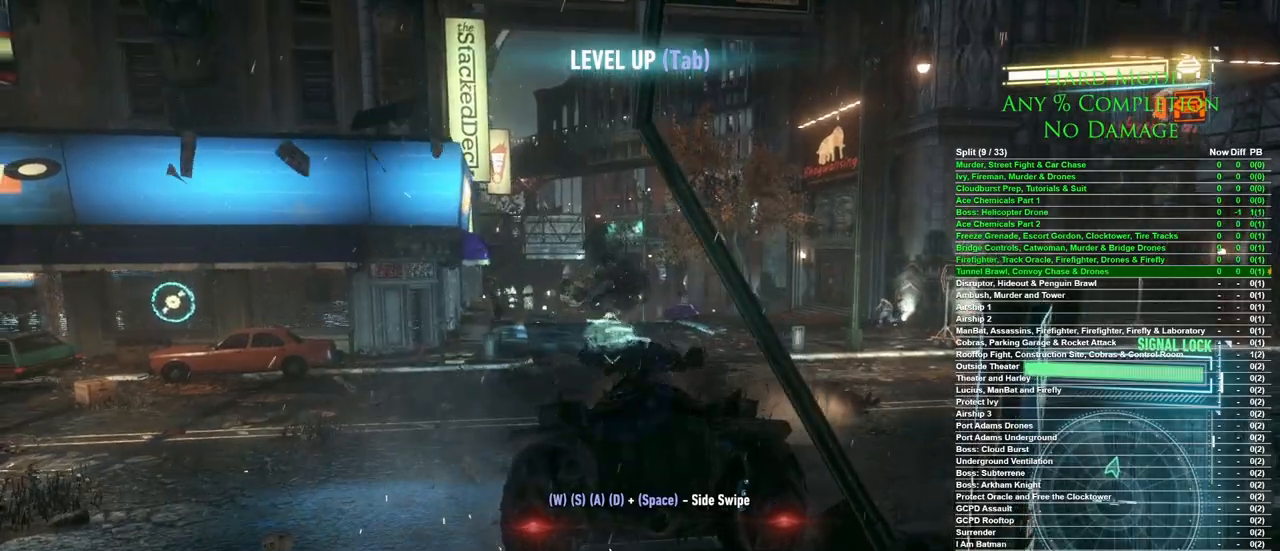
{"keys": ["d", "w"], "mouse": [], "events": [[400, "d", "down"]]}
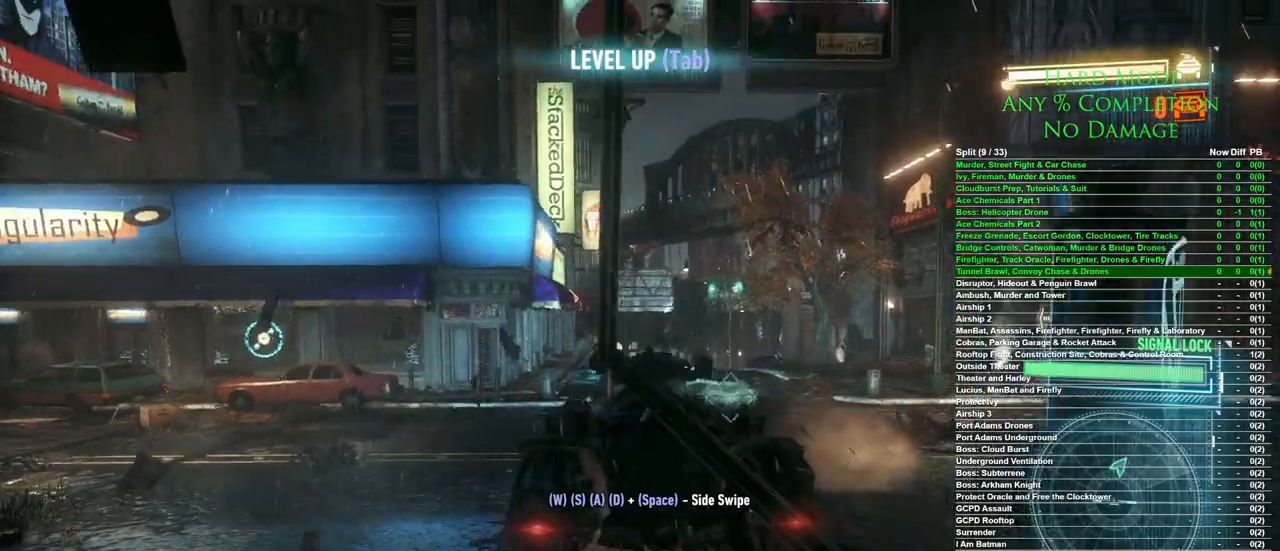
{"keys": ["w"], "mouse": [], "events": [[83, "d", "up"]]}
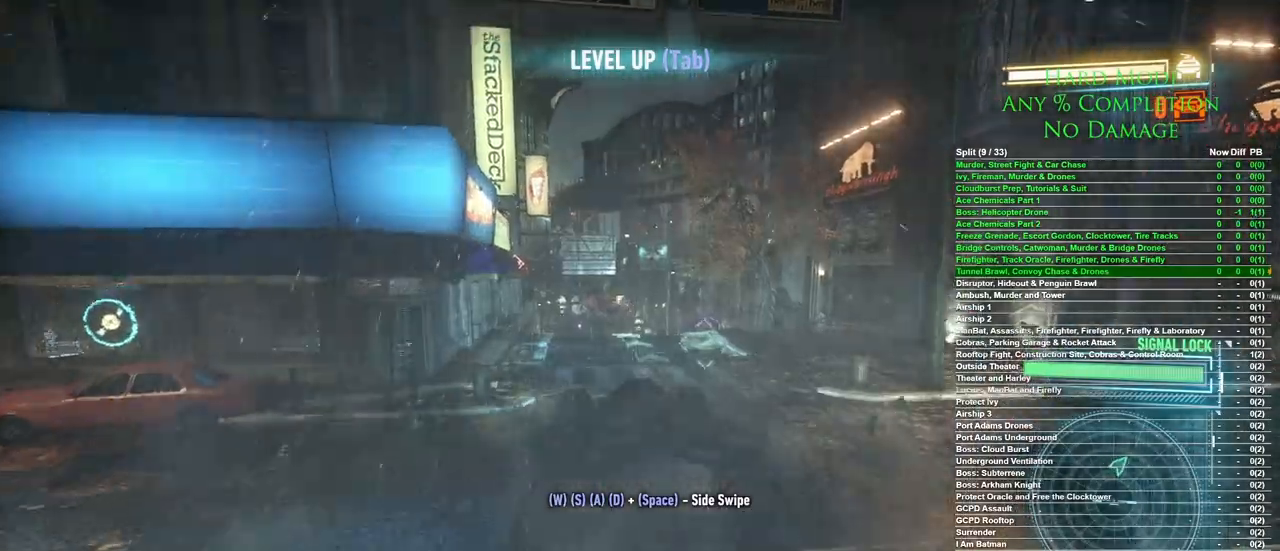
{"keys": ["w"], "mouse": [], "events": []}
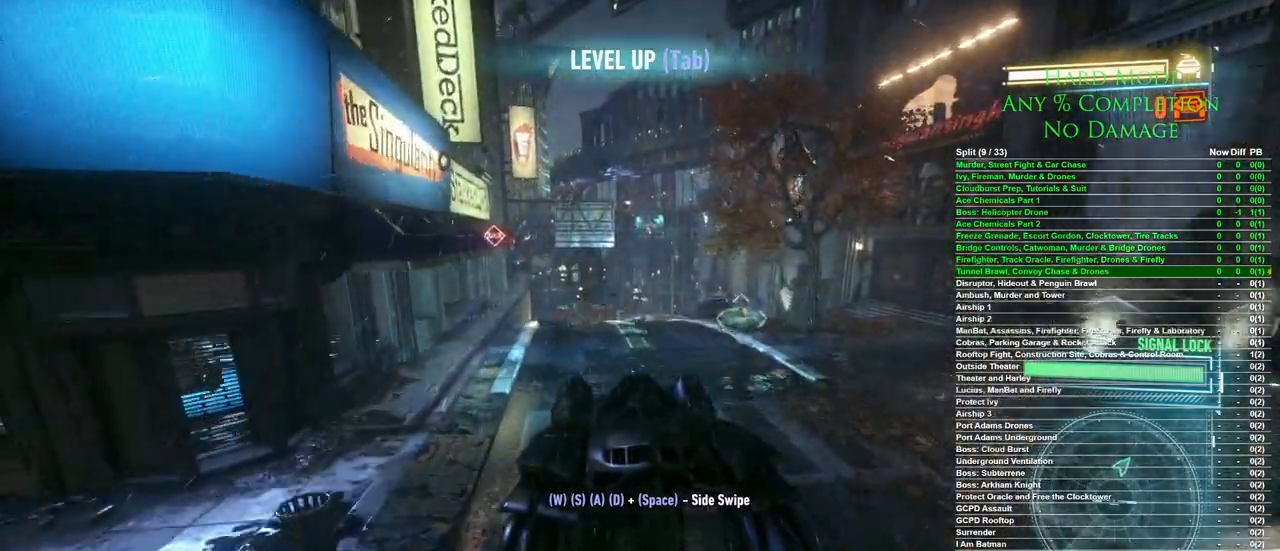
{"keys": ["w"], "mouse": [], "events": [[67, "d", "down"], [167, "d", "up"]]}
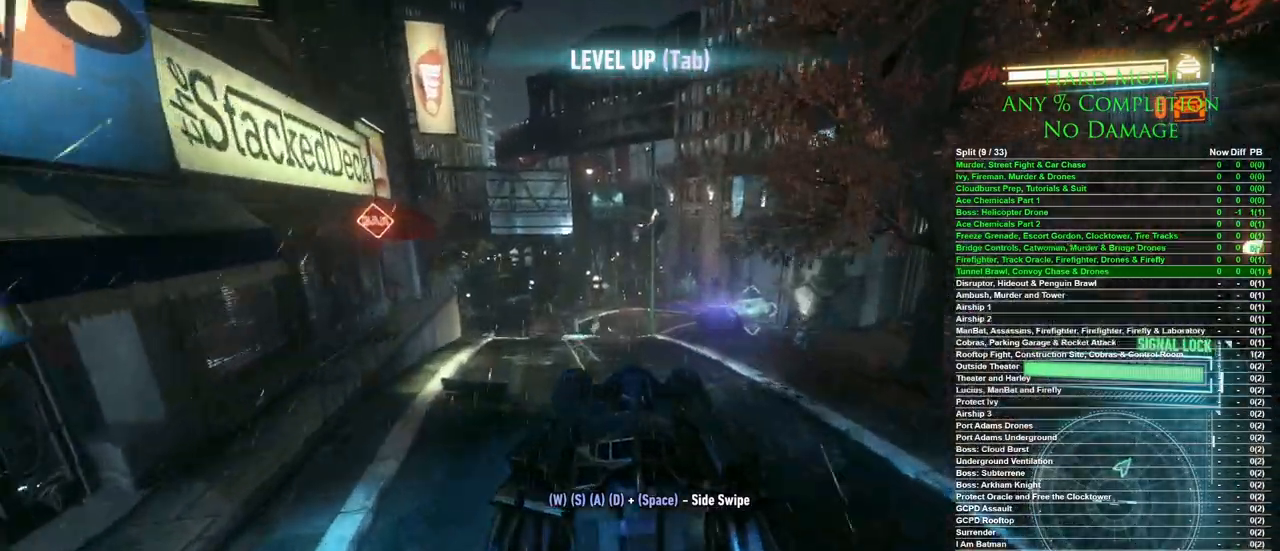
{"keys": ["w"], "mouse": [], "events": []}
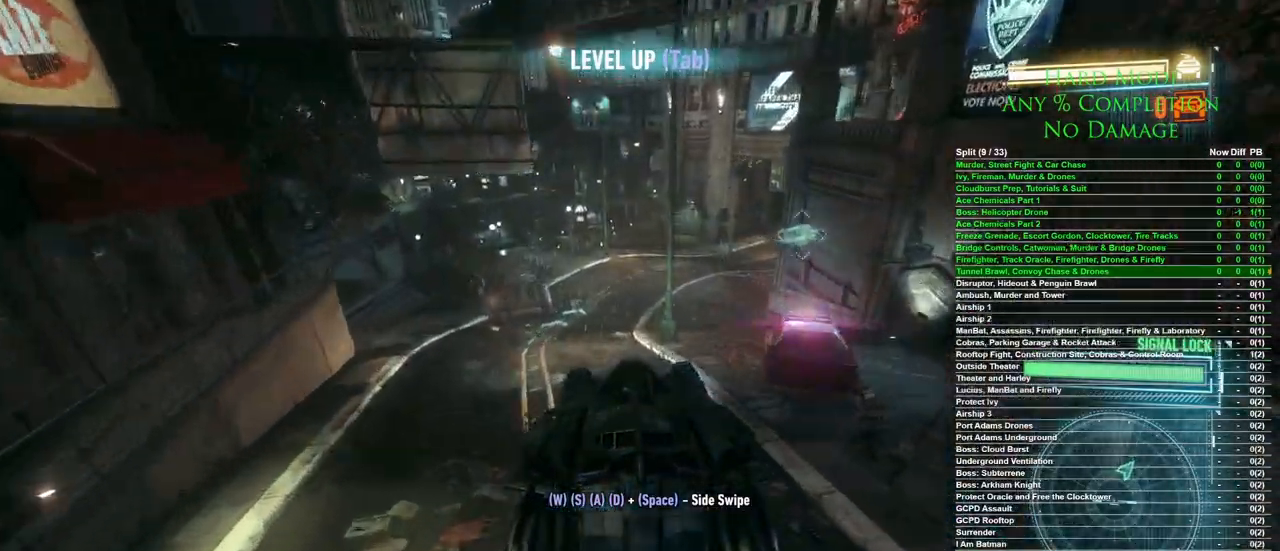
{"keys": ["w"], "mouse": [], "events": [[100, "d", "down"], [233, "d", "up"]]}
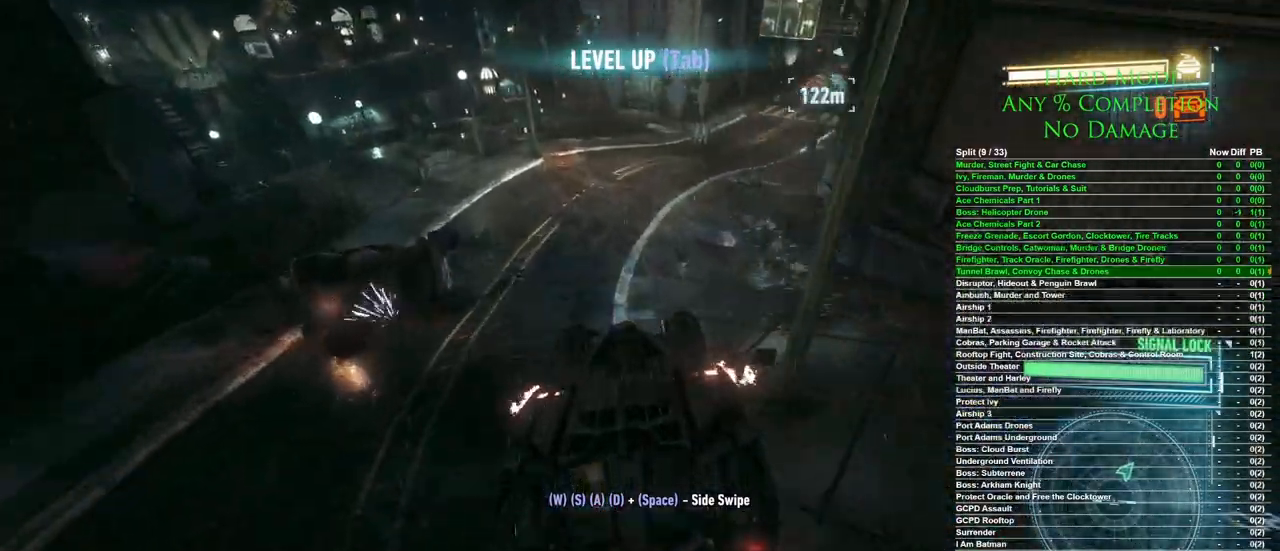
{"keys": ["w"], "mouse": [], "events": [[17, "d", "down"], [167, "d", "up"]]}
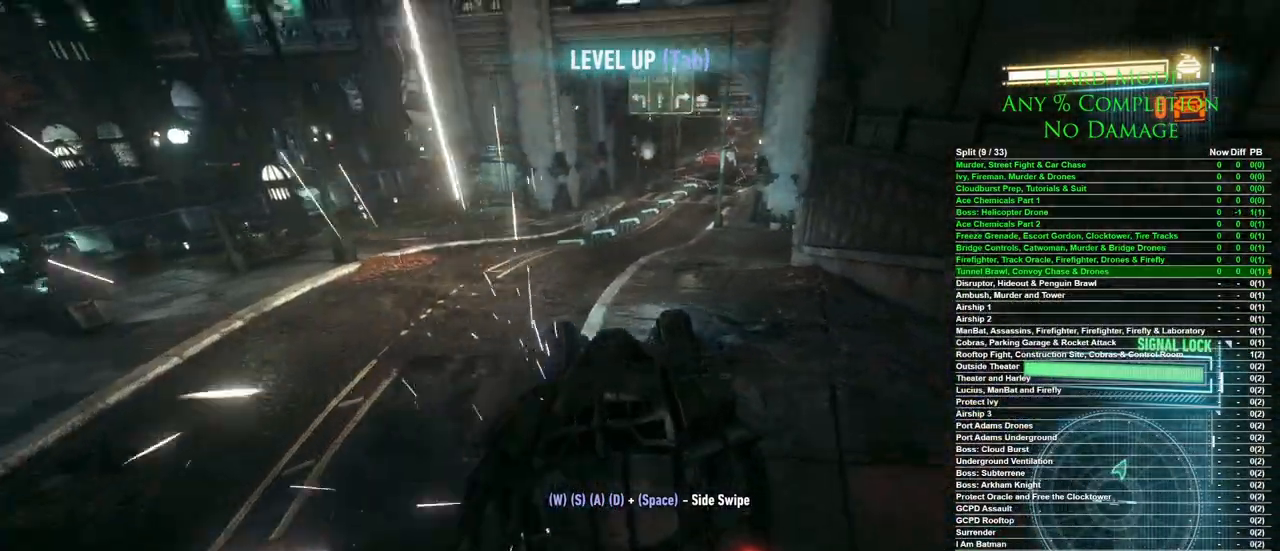
{"keys": ["w"], "mouse": [], "events": [[233, "d", "down"], [317, "d", "up"]]}
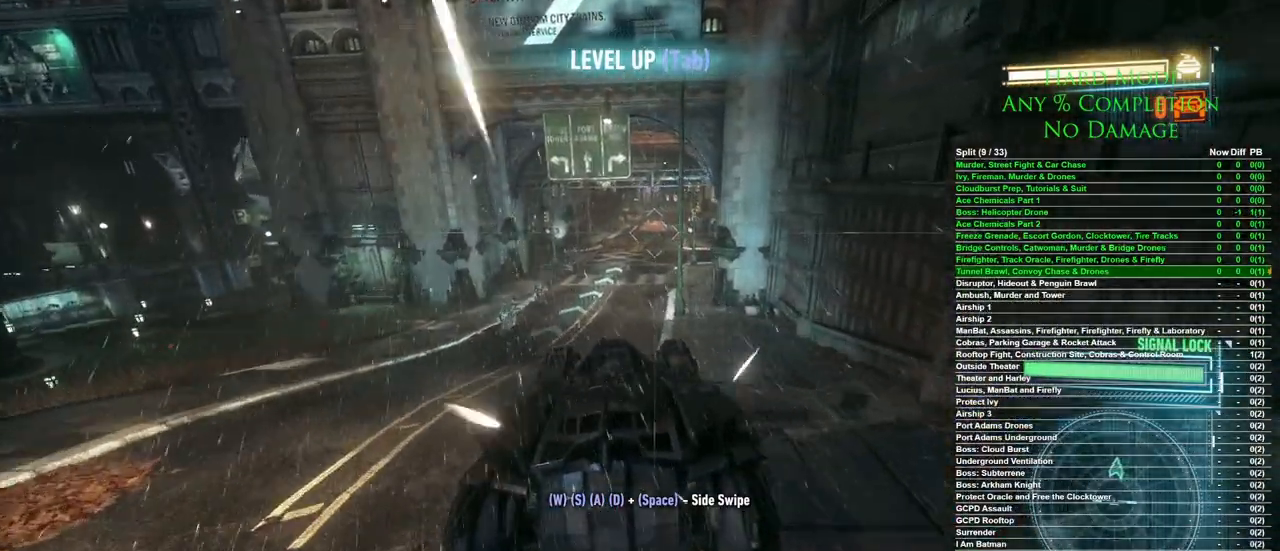
{"keys": ["w"], "mouse": [], "events": [[183, "a", "down"], [283, "a", "up"]]}
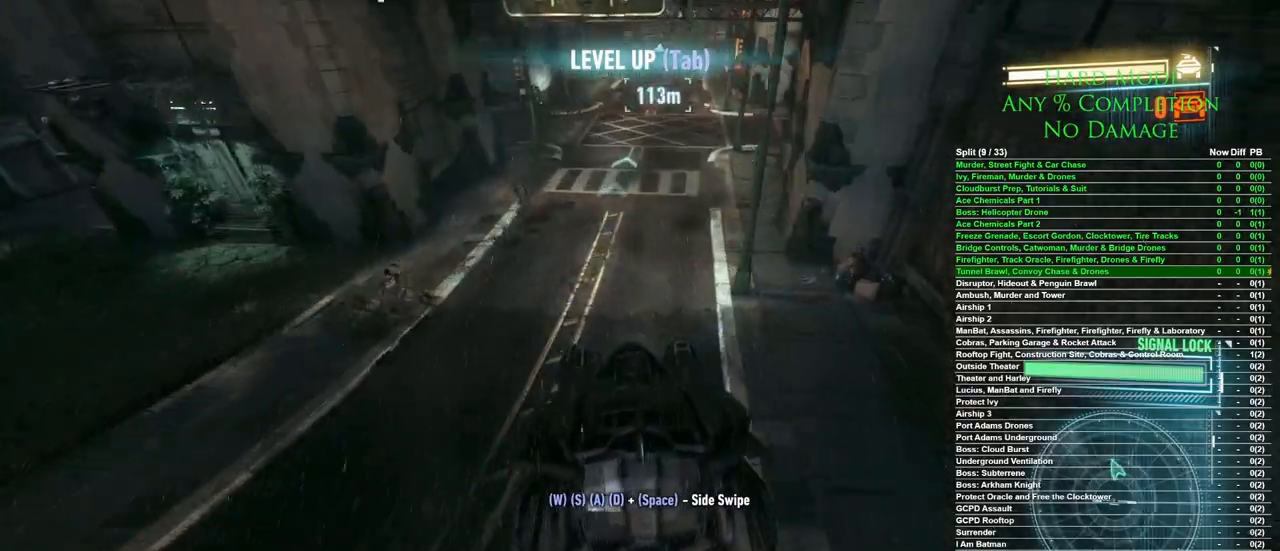
{"keys": ["w"], "mouse": [], "events": [[17, "d", "down"], [167, "d", "up"]]}
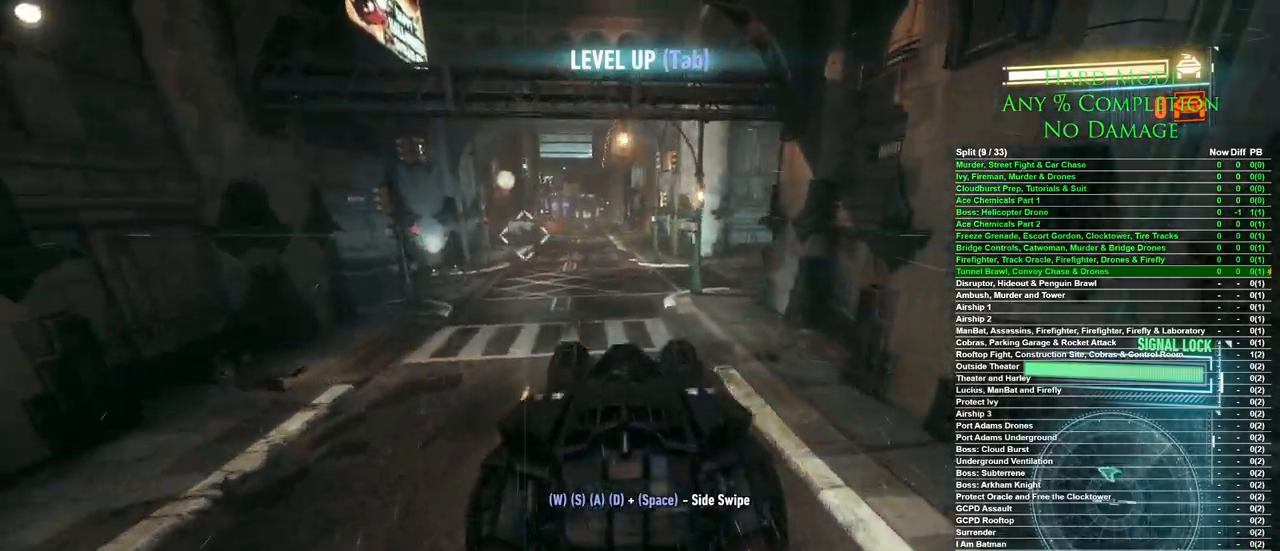
{"keys": ["w"], "mouse": [], "events": [[133, "a", "down"], [317, "a", "up"]]}
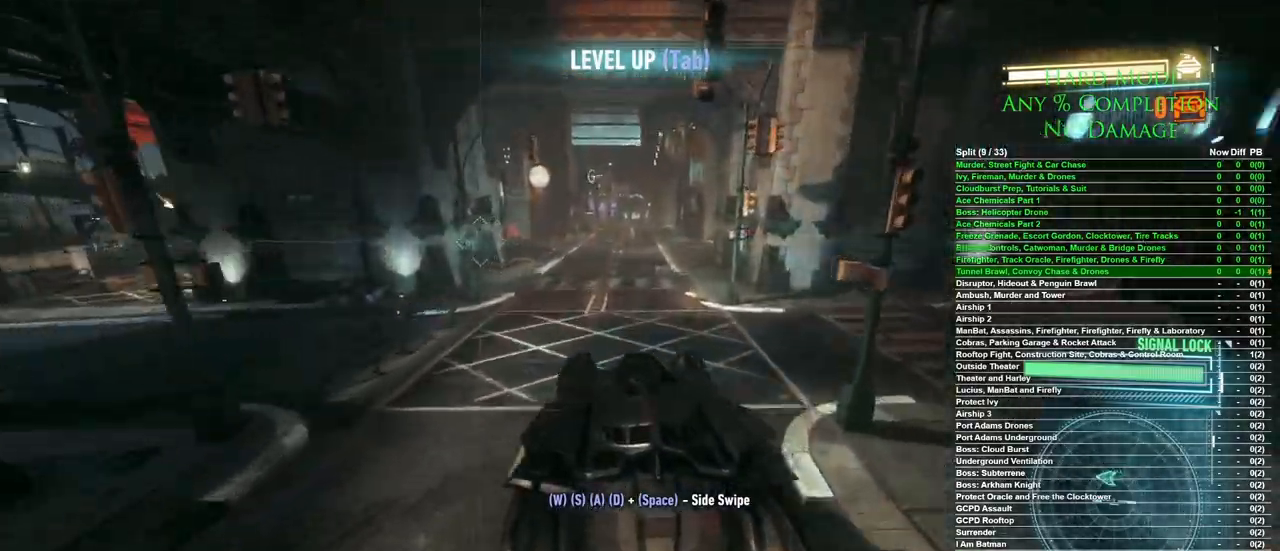
{"keys": ["w"], "mouse": [], "events": []}
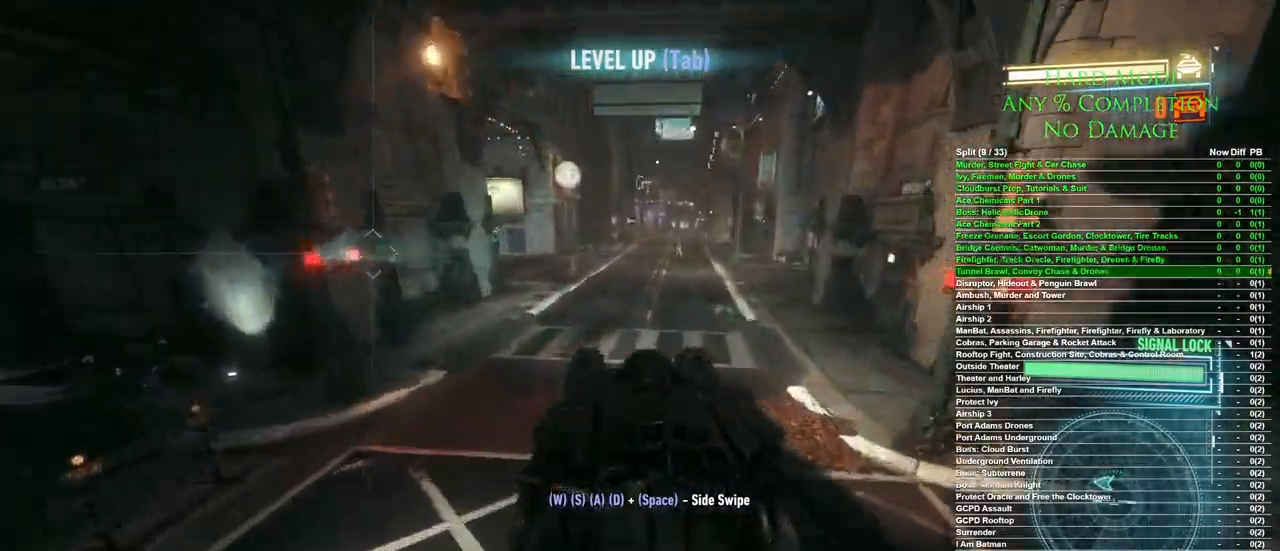
{"keys": ["a", "w"], "mouse": [], "events": [[117, "a", "down"], [300, "shift", "down"], [400, "shift", "up"]]}
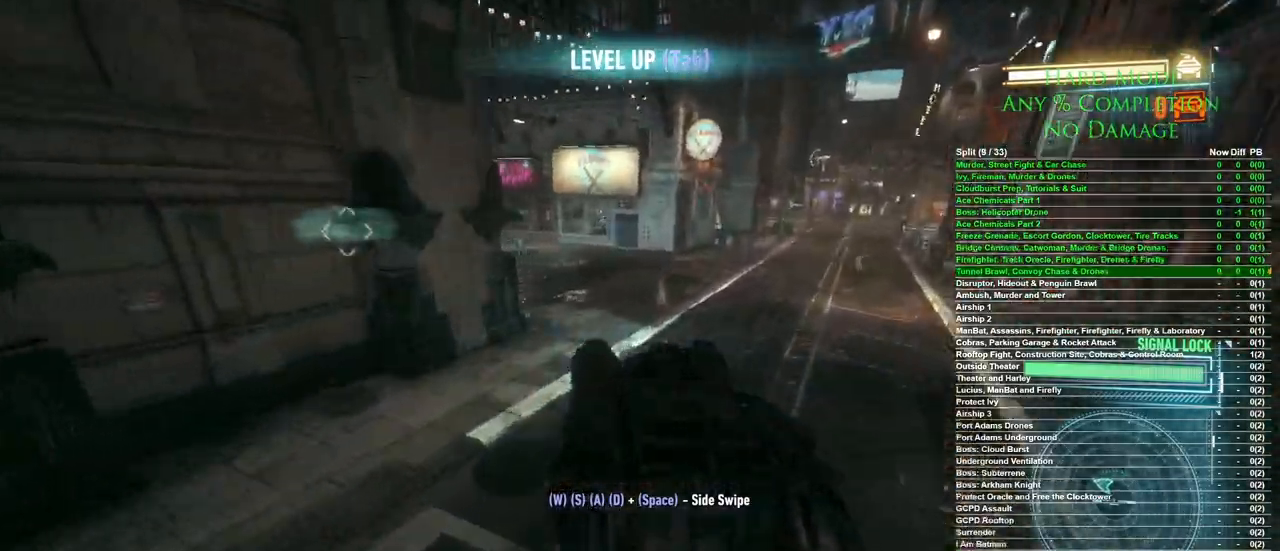
{"keys": ["w"], "mouse": [], "events": [[183, "a", "up"], [317, "d", "down"], [450, "d", "up"]]}
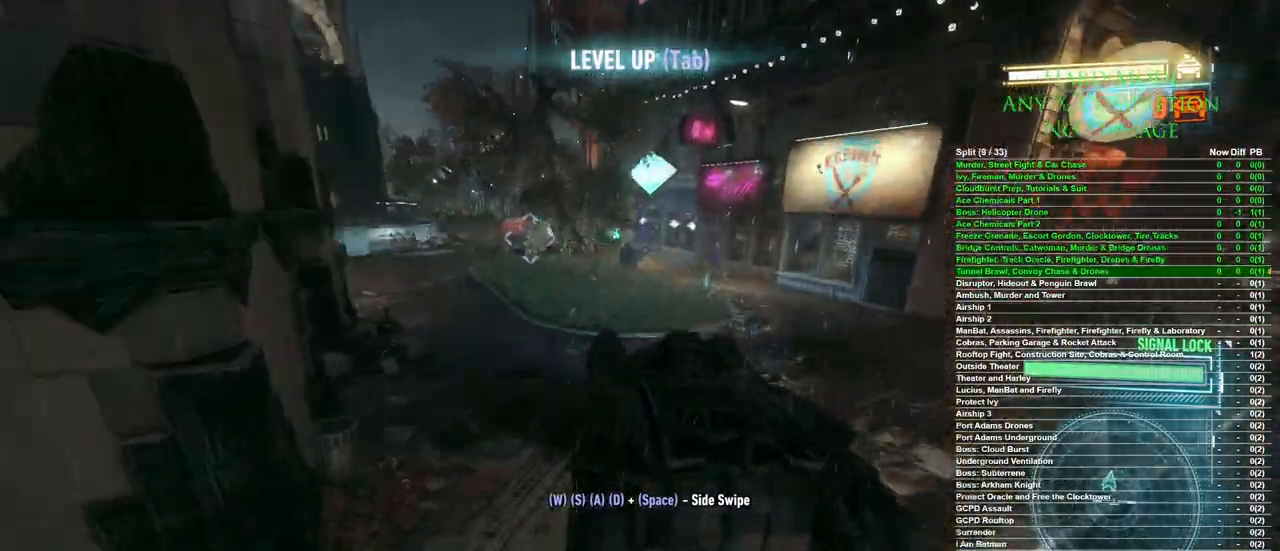
{"keys": ["w"], "mouse": [], "events": [[50, "a", "down"], [233, "a", "up"], [383, "a", "down"], [467, "a", "up"]]}
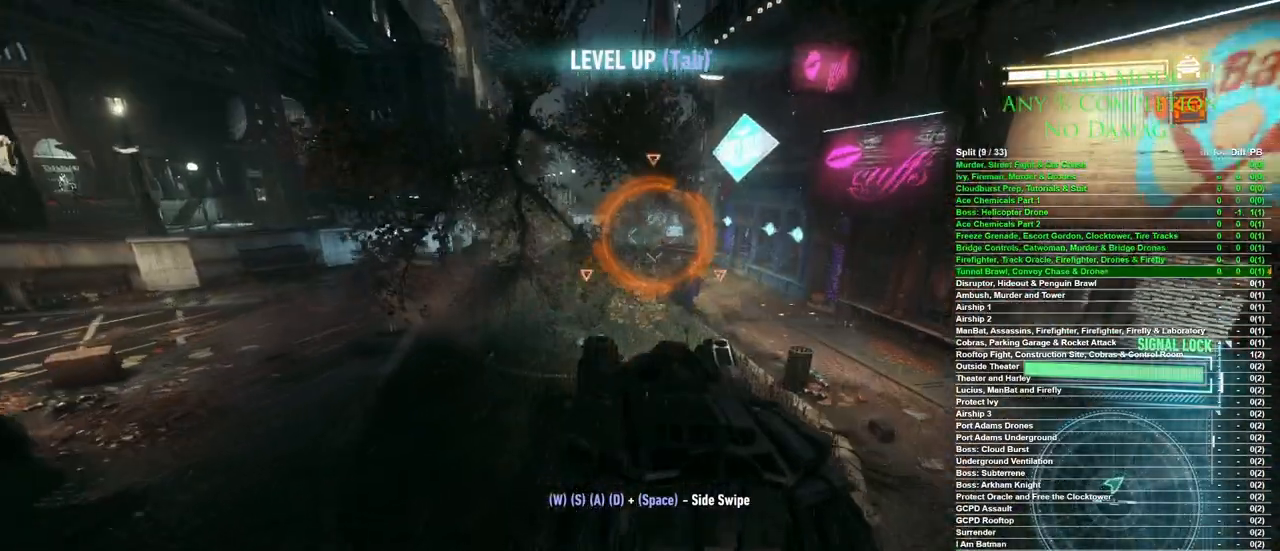
{"keys": ["w"], "mouse": [], "events": [[350, "d", "down"], [450, "d", "up"]]}
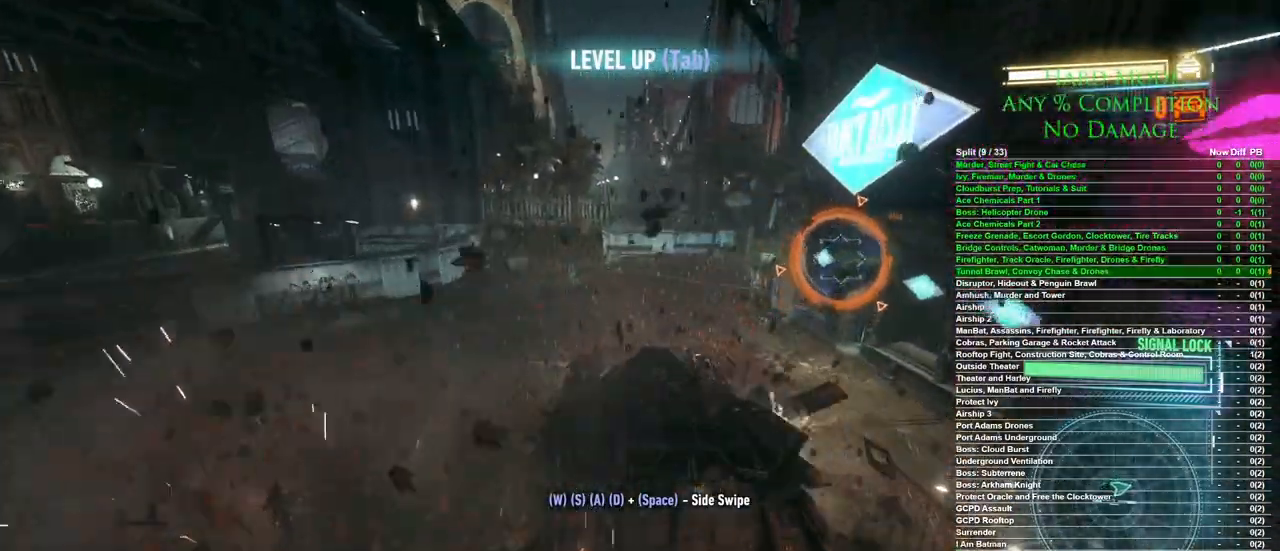
{"keys": ["d"], "mouse": [], "events": [[133, "d", "down"], [417, "w", "up"]]}
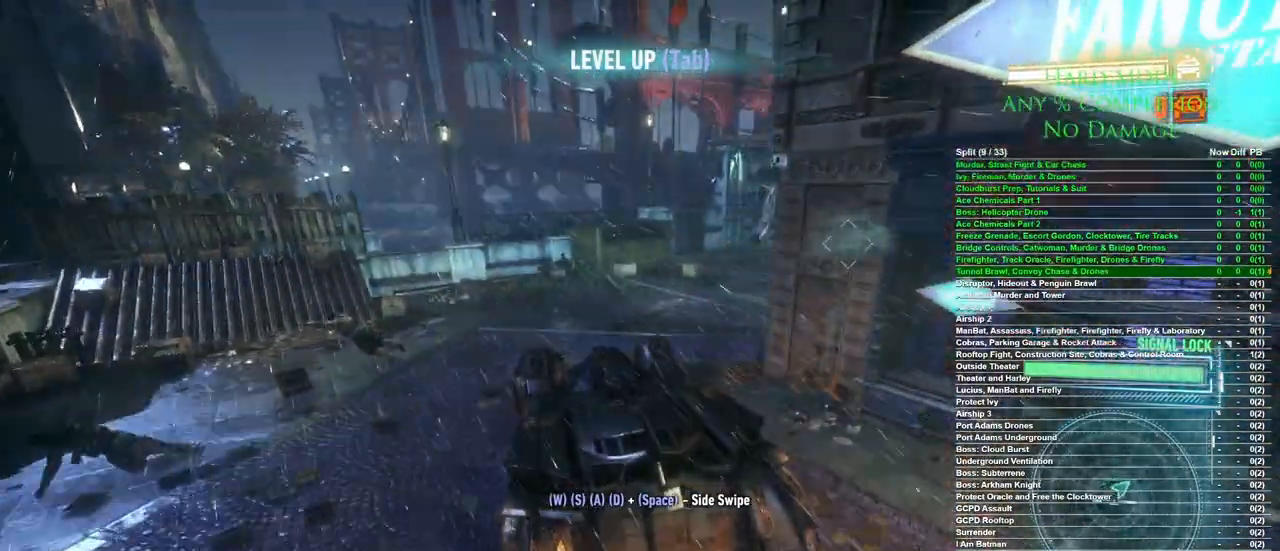
{"keys": ["d", "w"], "mouse": [], "events": [[383, "w", "down"]]}
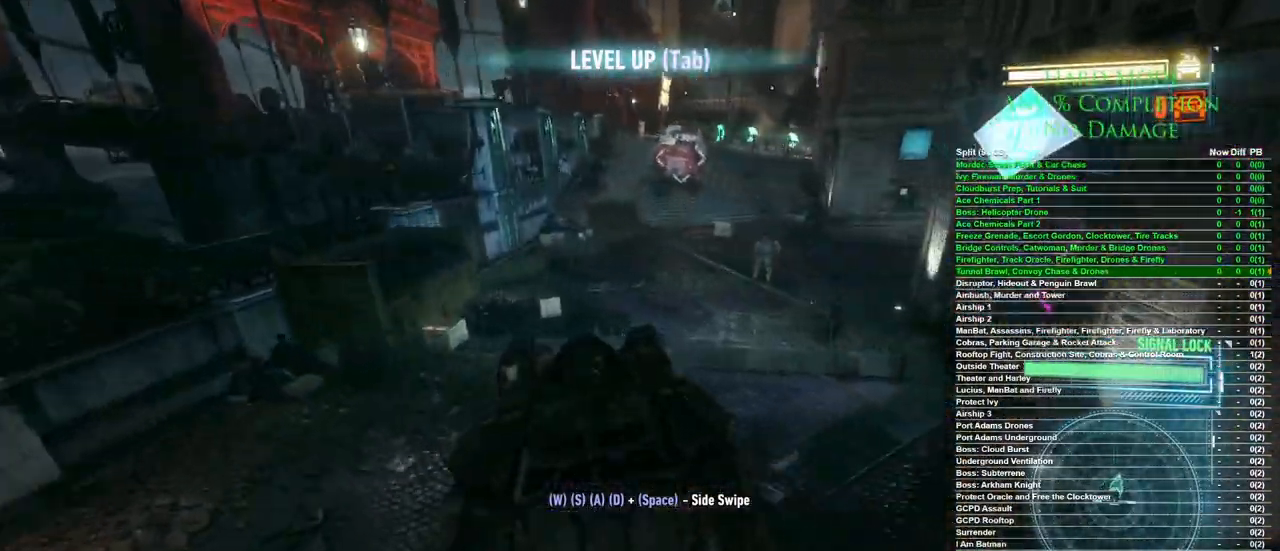
{"keys": ["w"], "mouse": [], "events": [[17, "d", "up"], [217, "a", "down"], [400, "a", "up"]]}
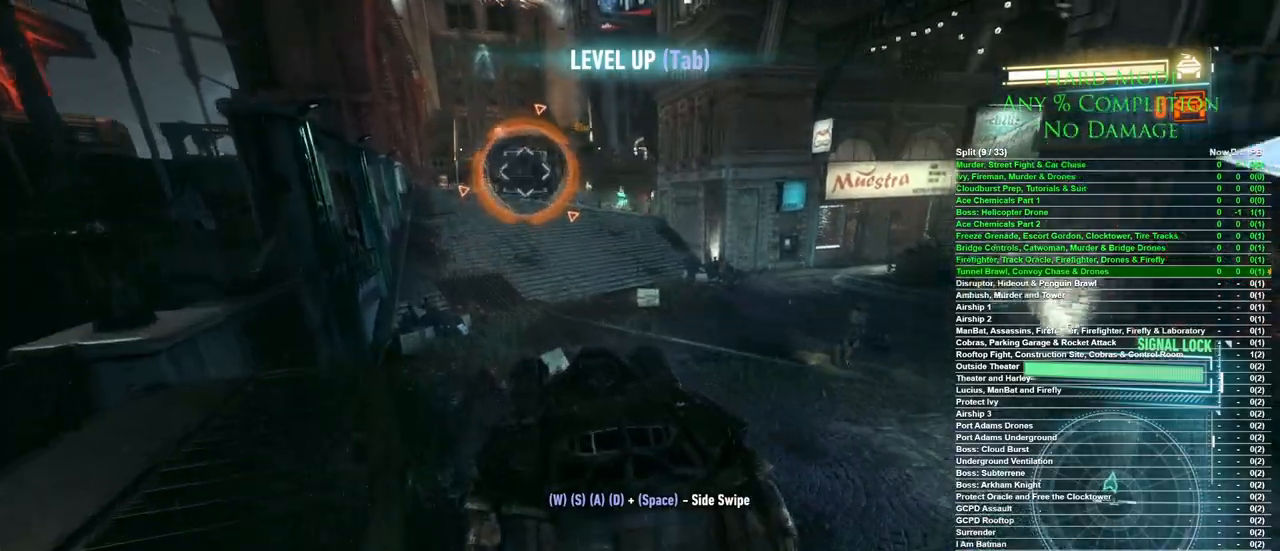
{"keys": ["d", "w"], "mouse": [], "events": [[500, "d", "down"]]}
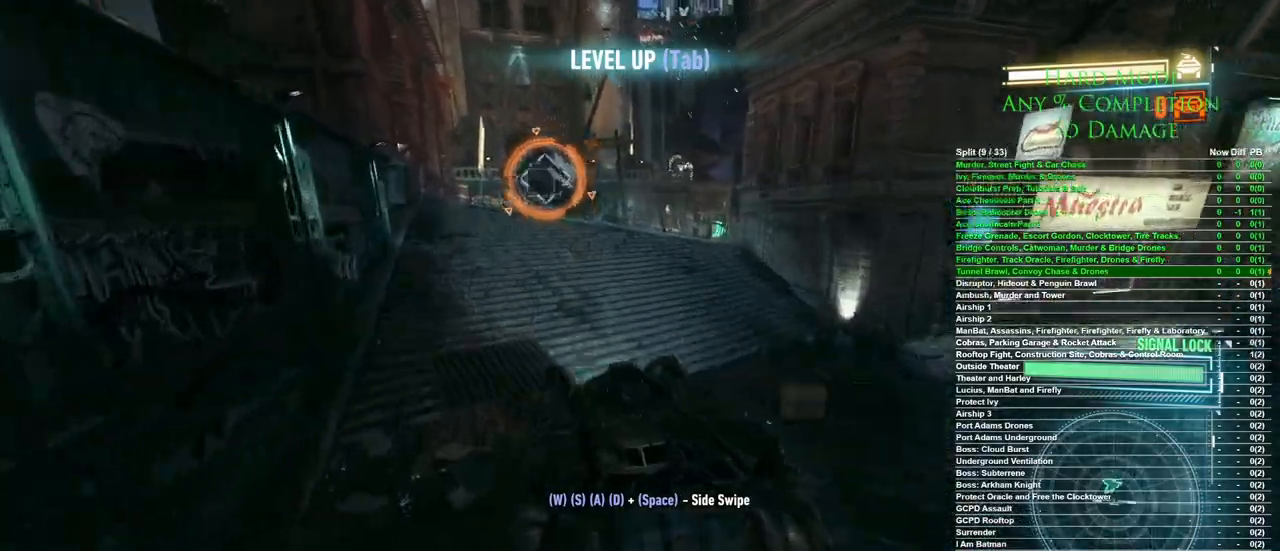
{"keys": ["w"], "mouse": [], "events": [[100, "d", "up"]]}
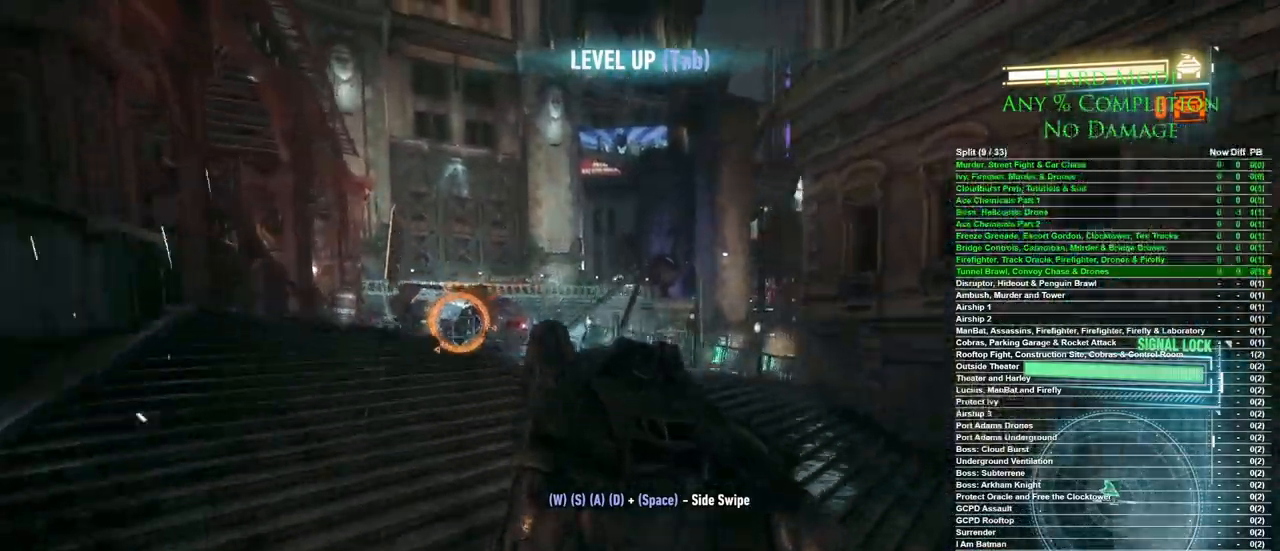
{"keys": ["space", "w"], "mouse": [], "events": [[17, "a", "down"], [200, "a", "up"], [450, "space", "down"]]}
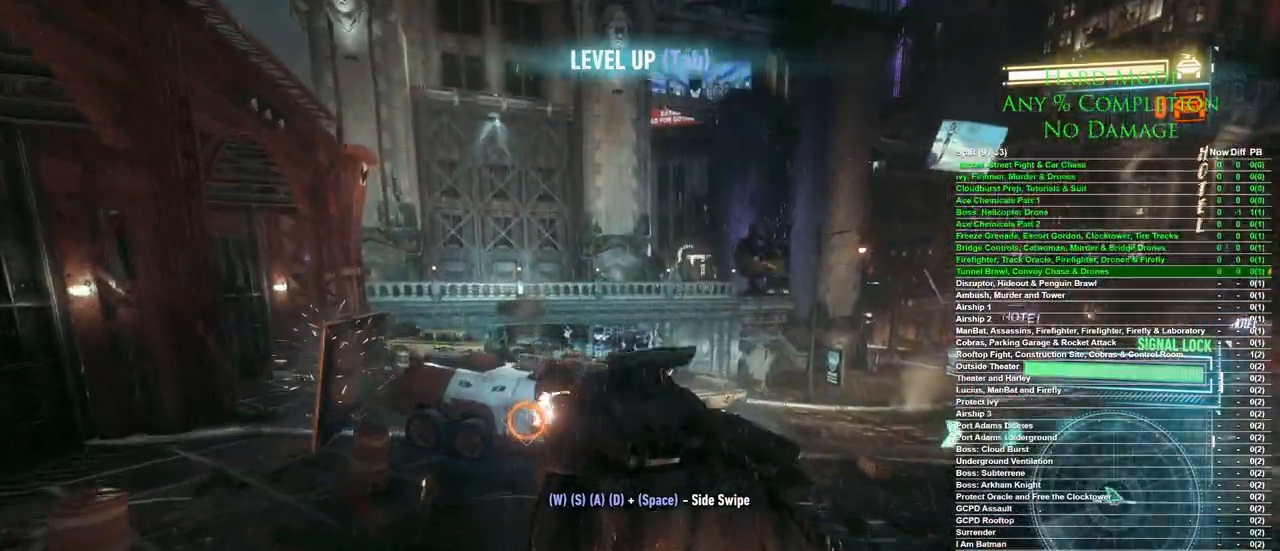
{"keys": ["d"], "mouse": [], "events": [[33, "space", "up"], [83, "space", "down"], [133, "space", "up"], [167, "d", "down"], [217, "d", "up"], [367, "w", "up"], [417, "d", "down"]]}
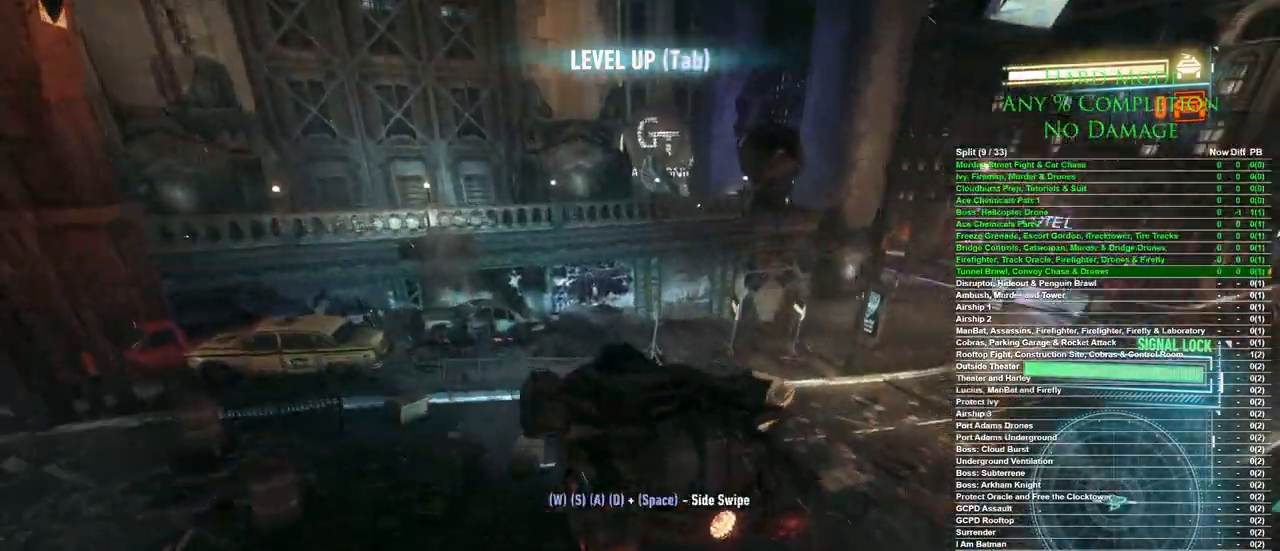
{"keys": ["d"], "mouse": [], "events": [[333, "mouse_wheel", "down"], [467, "mouse_wheel", "up"]]}
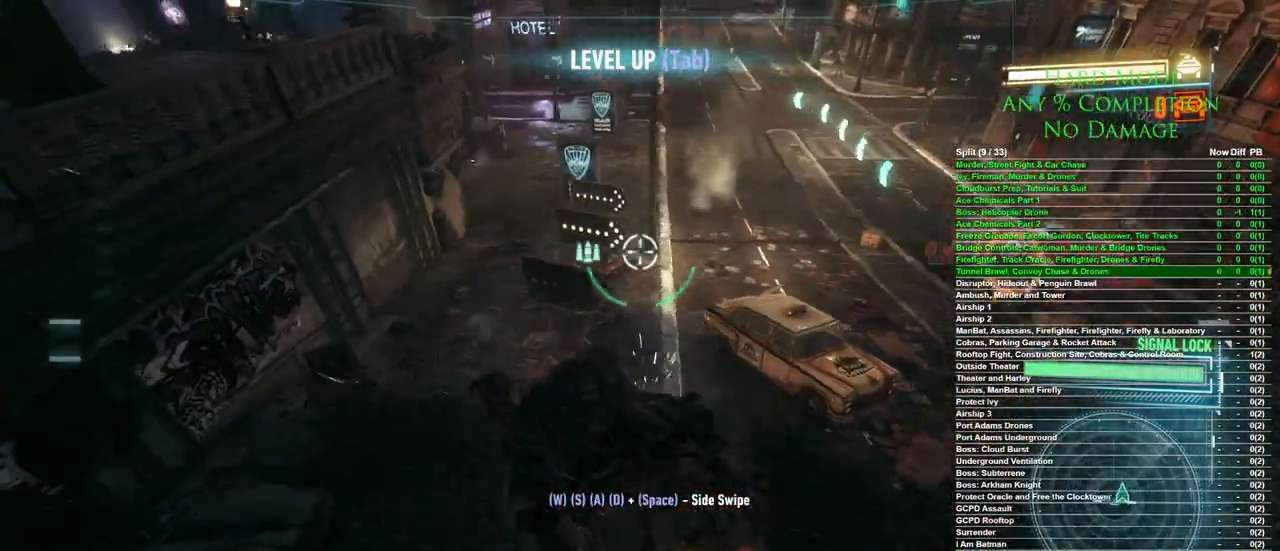
{"keys": ["d", "w"], "mouse": [], "events": [[67, "w", "down"]]}
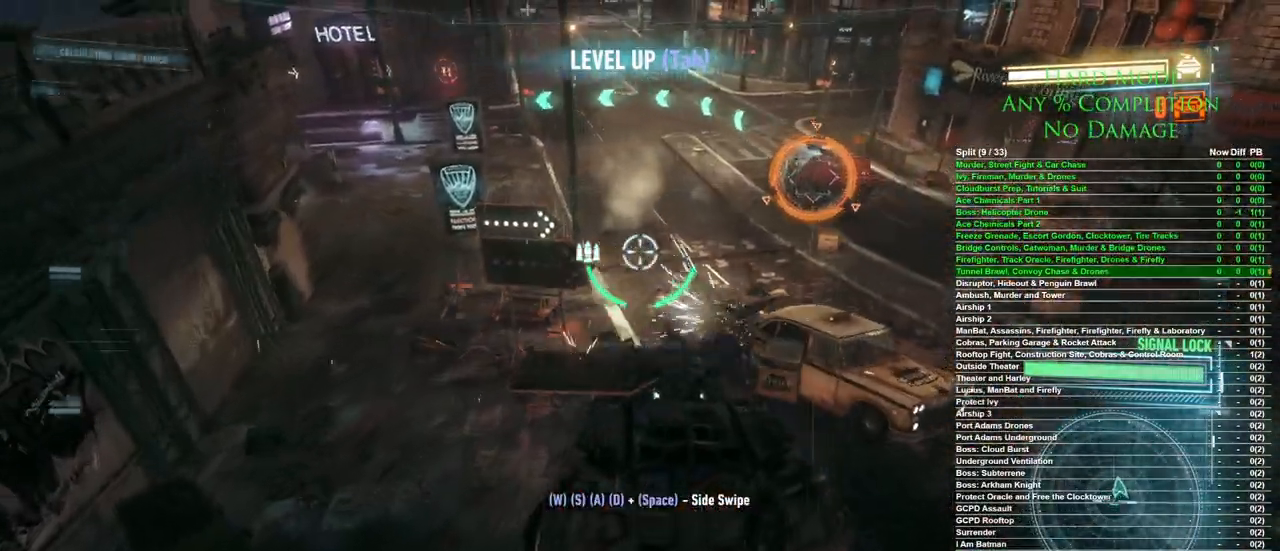
{"keys": ["w"], "mouse": [], "events": [[183, "mouse_wheel", "down"], [217, "d", "up"], [317, "mouse_wheel", "up"]]}
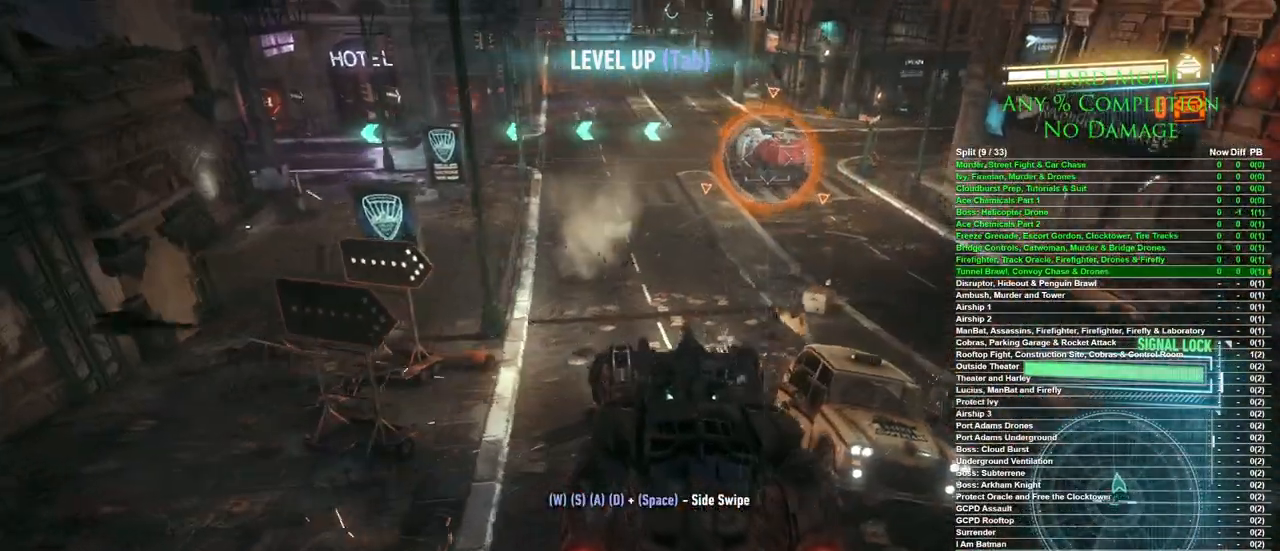
{"keys": ["w"], "mouse": [], "events": [[283, "a", "down"], [383, "a", "up"]]}
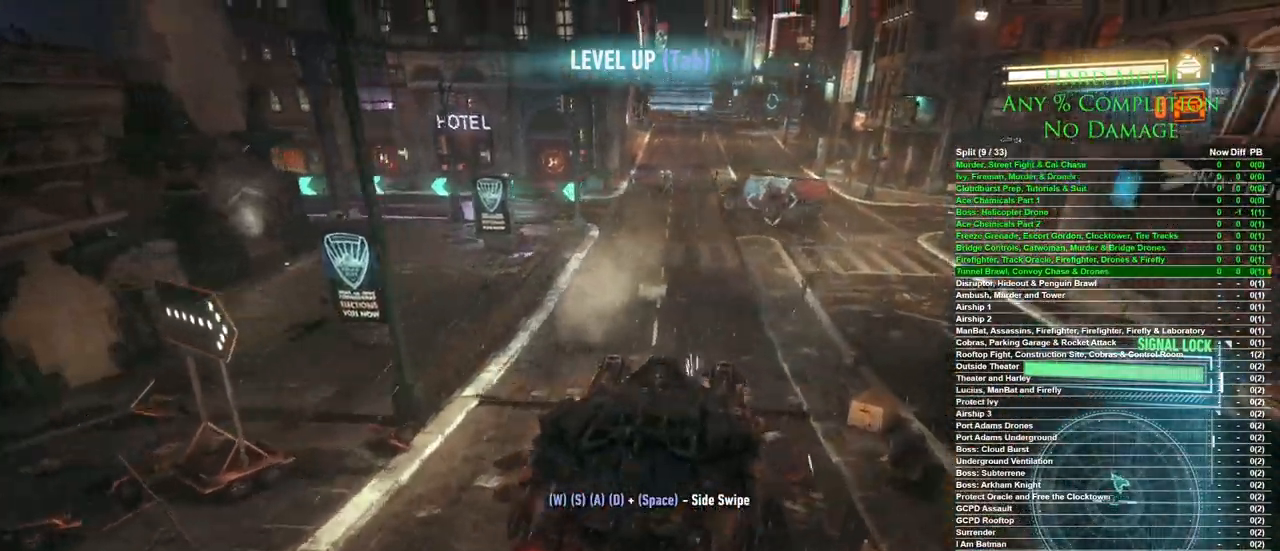
{"keys": ["w"], "mouse": [], "events": [[17, "a", "down"], [350, "a", "up"], [400, "a", "down"], [483, "a", "up"]]}